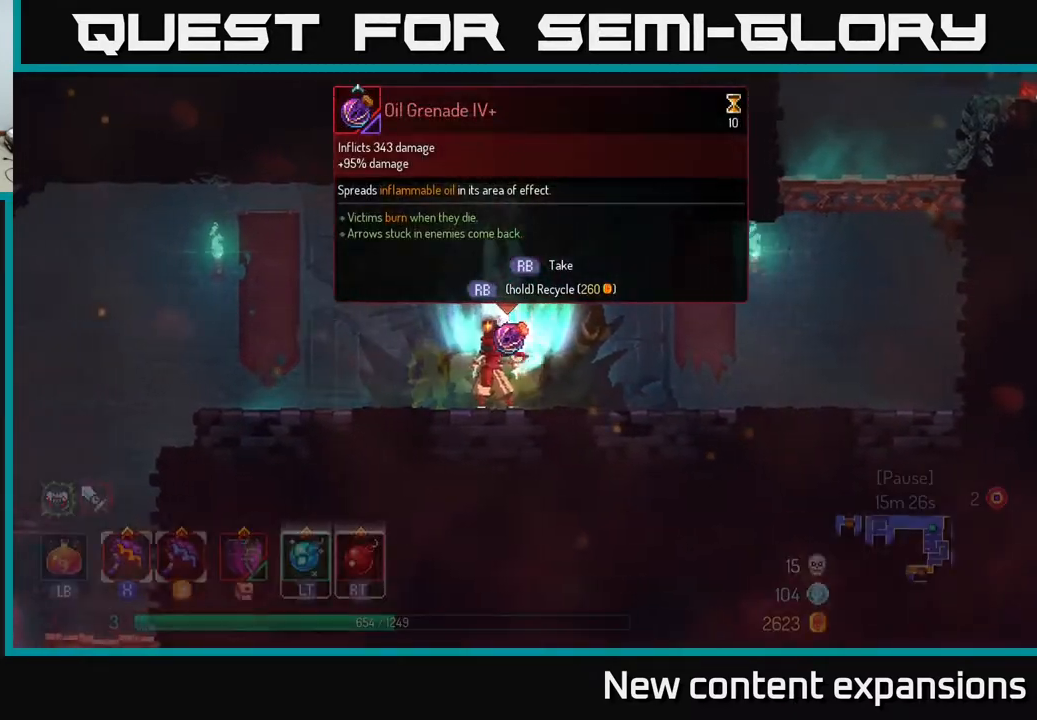
Gameplay with a controller (Xbox layout); each line is a JSON object with the inputs held at the frame after it. "events" lists button and stick changes between this image and that frame as [ms after this image, input, new state], when the widget could be followed in between.
{"buttons": ["R1"], "left_stick": "center", "right_stick": "center", "events": []}
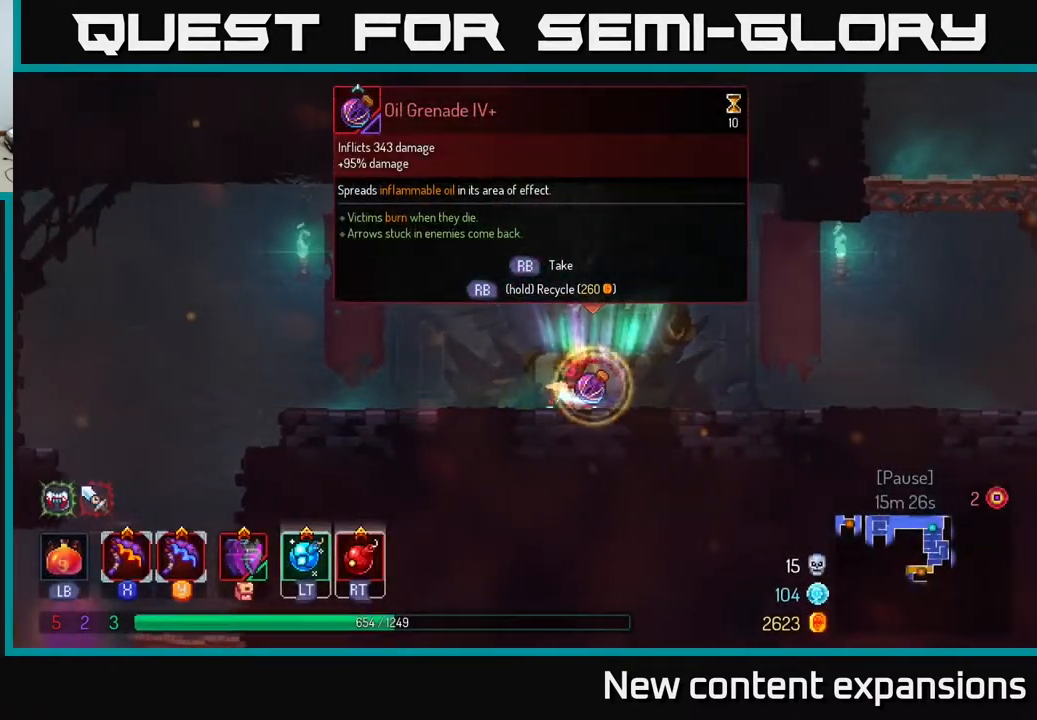
{"buttons": ["DPAD_LEFT"], "left_stick": "center", "right_stick": "center", "events": [[167, "DPAD_LEFT", "down"], [333, "R1", "up"]]}
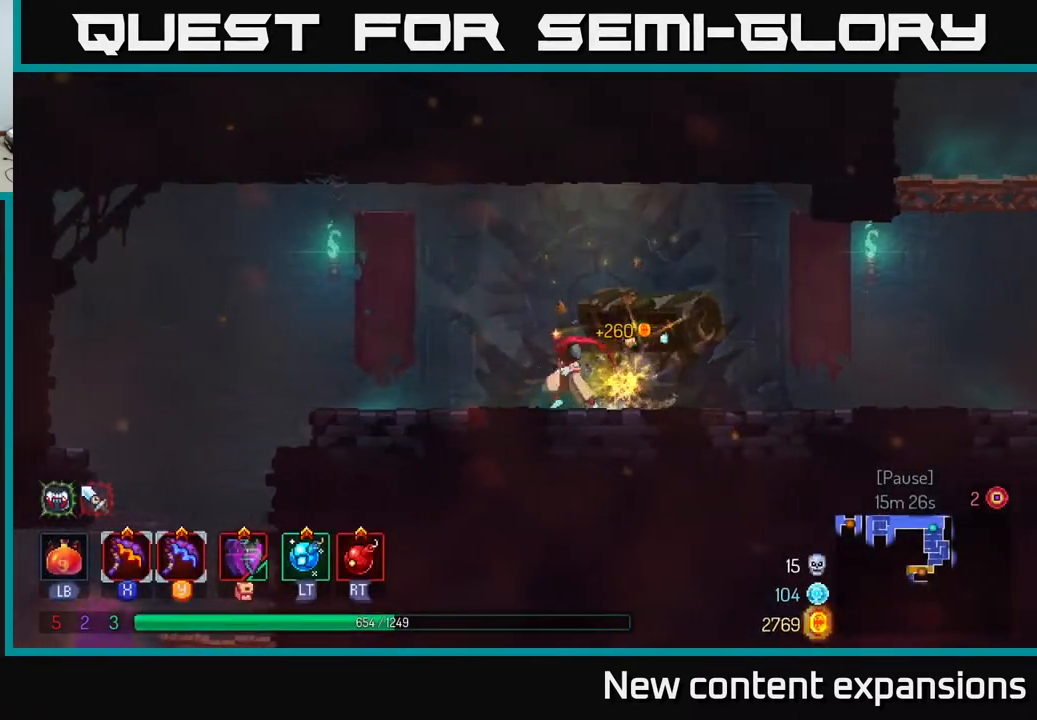
{"buttons": ["DPAD_LEFT"], "left_stick": "center", "right_stick": "center", "events": []}
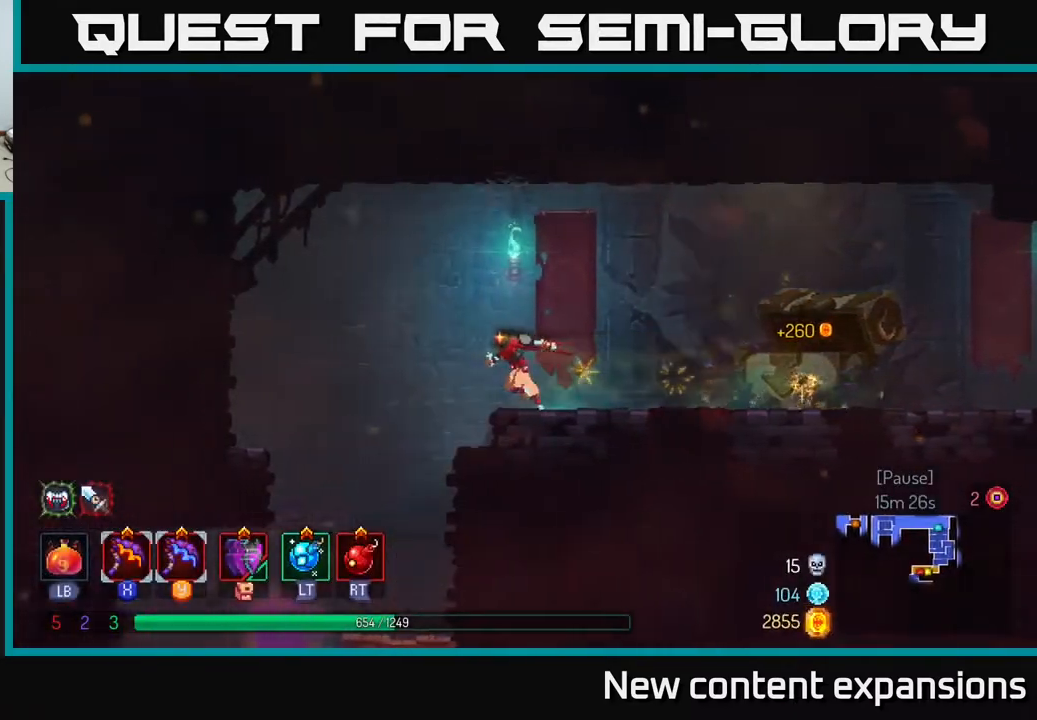
{"buttons": ["DPAD_LEFT"], "left_stick": "center", "right_stick": "center", "events": []}
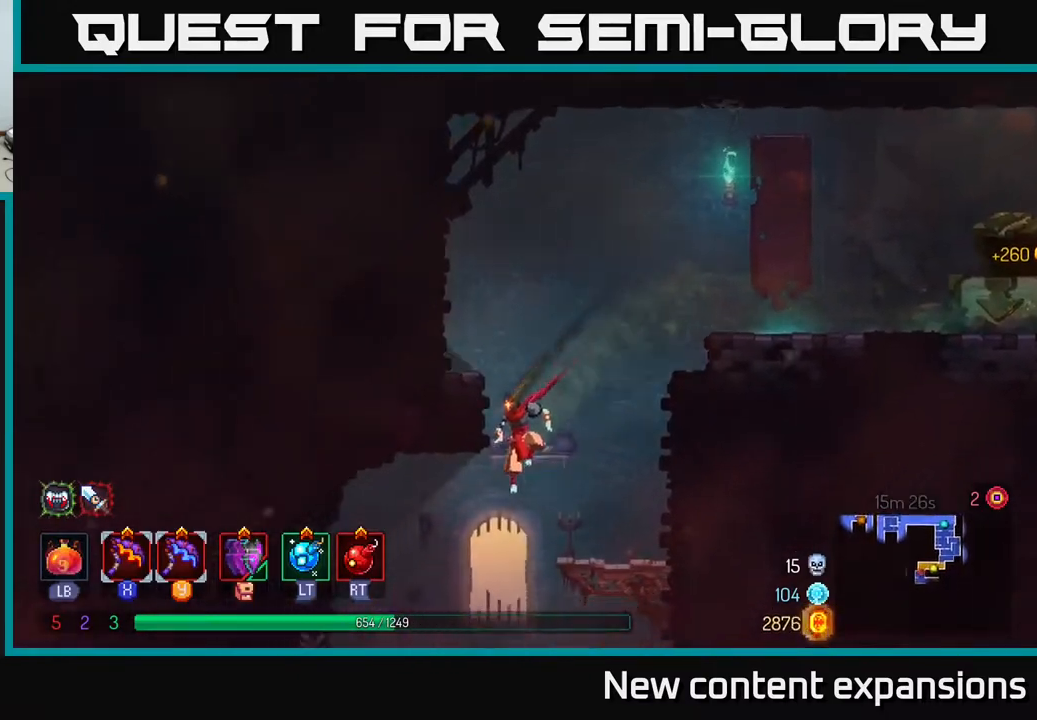
{"buttons": ["DPAD_RIGHT"], "left_stick": "center", "right_stick": "center", "events": [[150, "B", "down"], [283, "B", "up"], [317, "DPAD_LEFT", "up"], [367, "DPAD_RIGHT", "down"]]}
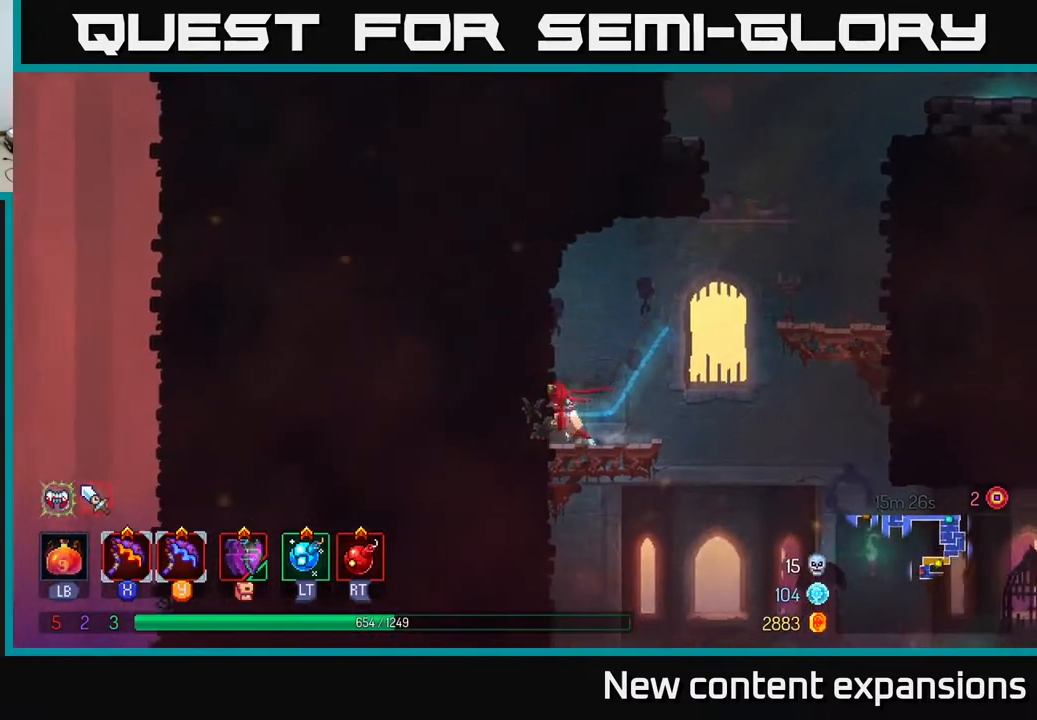
{"buttons": ["DPAD_RIGHT"], "left_stick": "center", "right_stick": "center", "events": []}
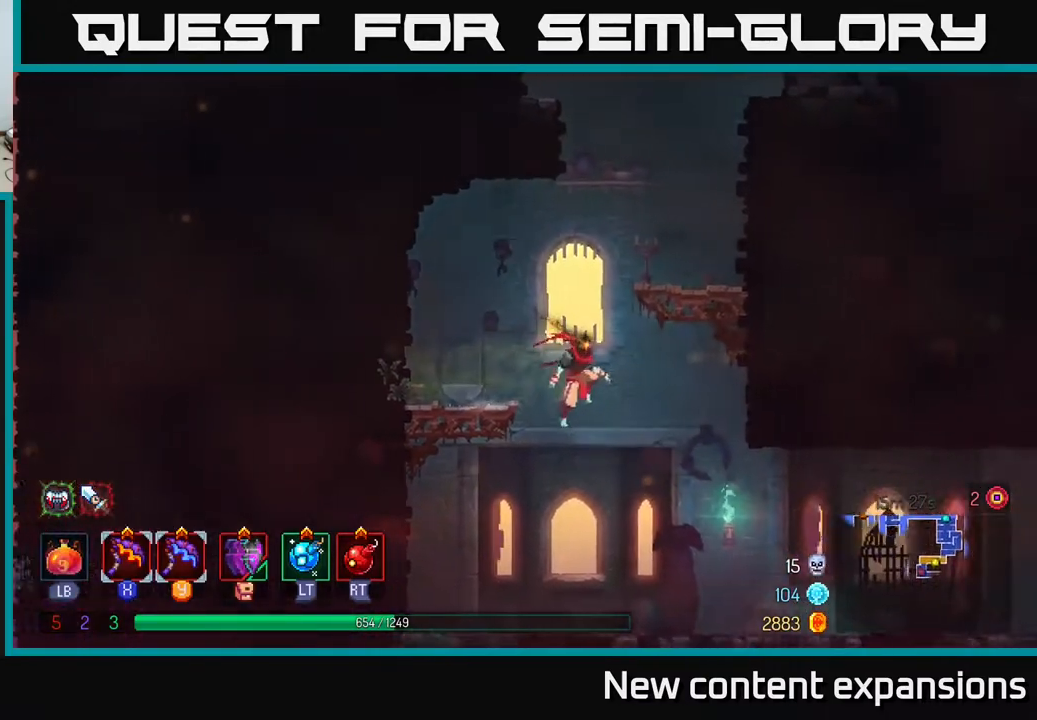
{"buttons": ["DPAD_RIGHT"], "left_stick": "center", "right_stick": "center", "events": [[333, "B", "down"], [500, "B", "up"]]}
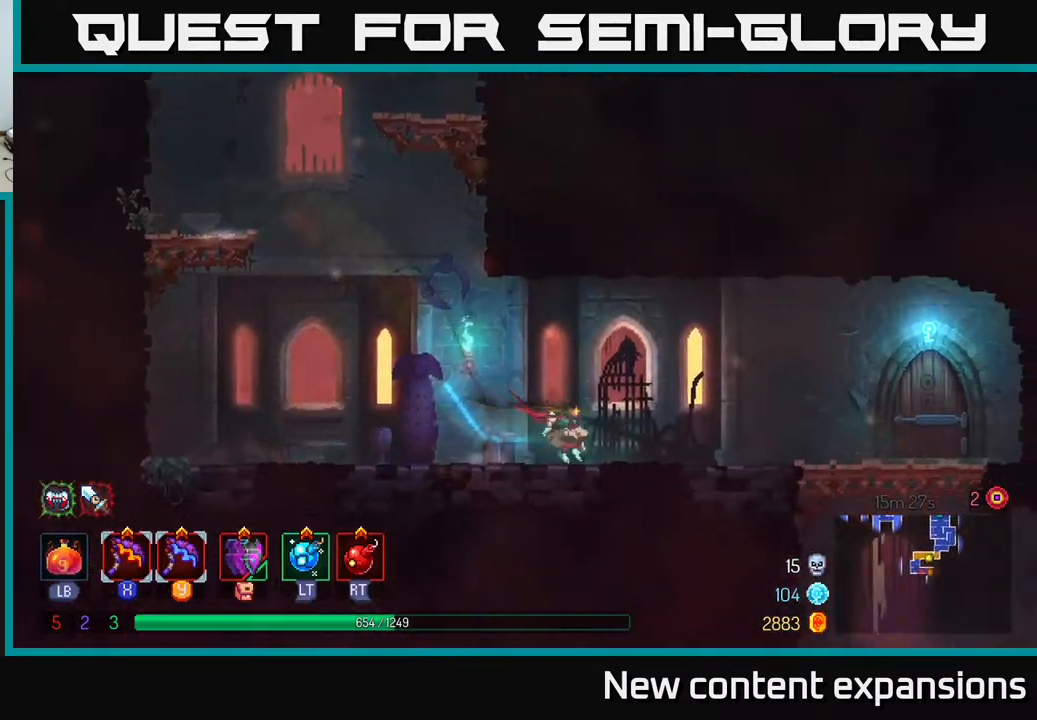
{"buttons": ["DPAD_RIGHT"], "left_stick": "center", "right_stick": "center", "events": []}
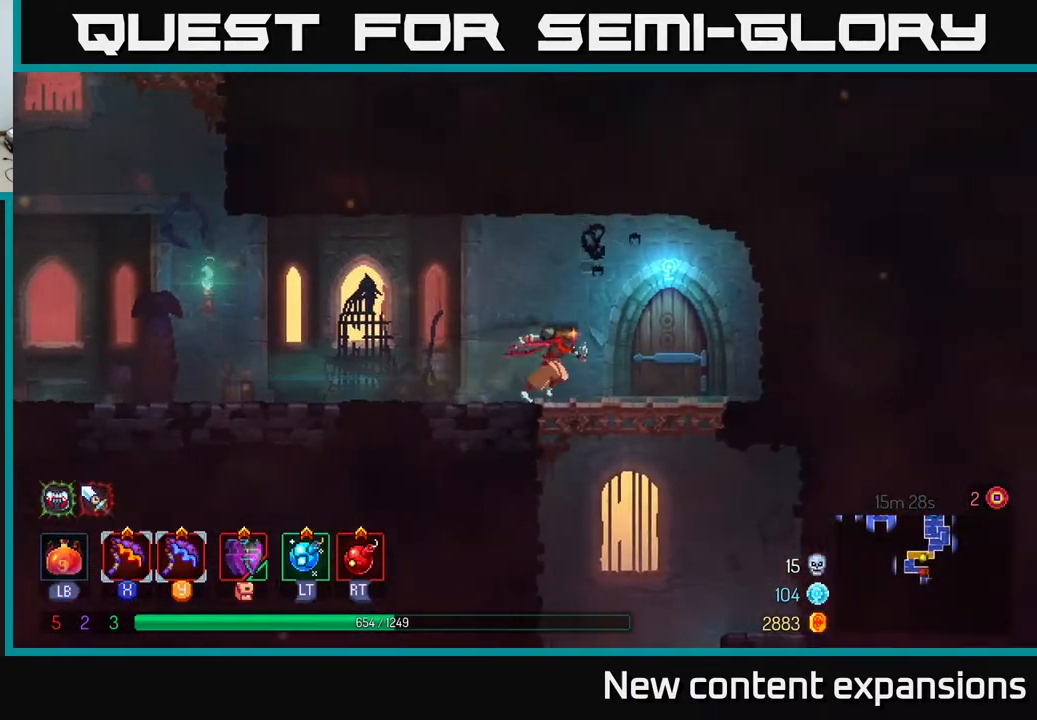
{"buttons": [], "left_stick": "center", "right_stick": "center", "events": [[150, "DPAD_DOWN", "down"], [167, "A", "down"], [167, "DPAD_RIGHT", "up"], [200, "A", "up"], [250, "A", "down"], [350, "A", "up"], [433, "DPAD_DOWN", "up"]]}
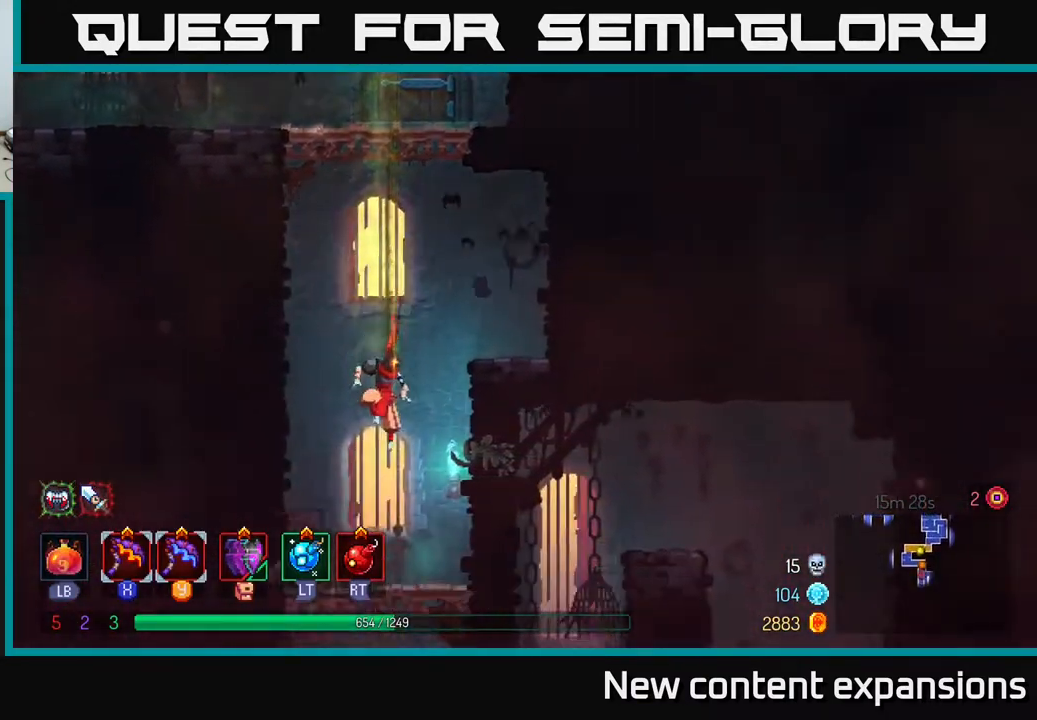
{"buttons": ["A", "DPAD_RIGHT"], "left_stick": "center", "right_stick": "center", "events": [[483, "A", "down"], [483, "DPAD_RIGHT", "down"]]}
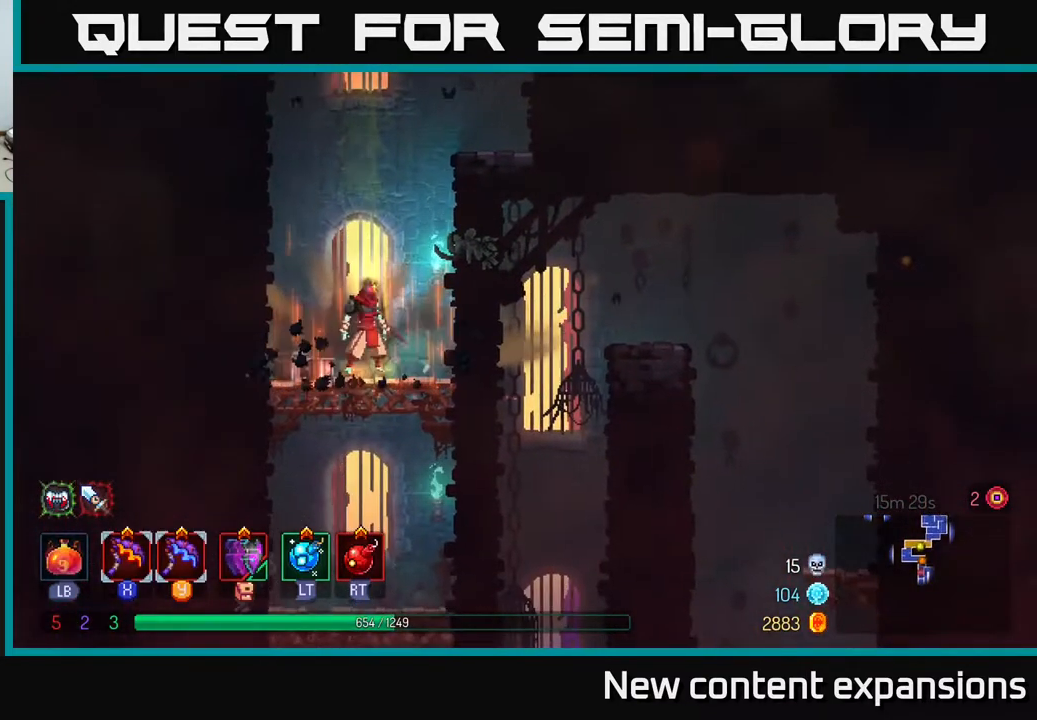
{"buttons": [], "left_stick": "center", "right_stick": "center", "events": [[83, "A", "up"], [133, "A", "down"], [300, "A", "up"], [500, "DPAD_RIGHT", "up"]]}
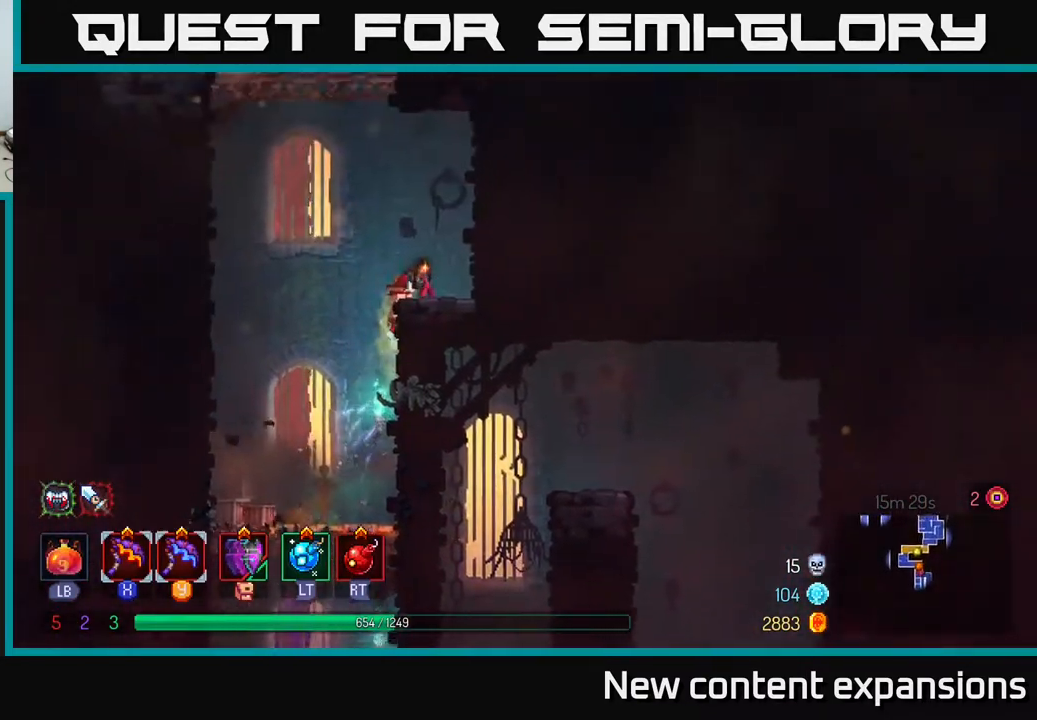
{"buttons": ["DPAD_LEFT"], "left_stick": "center", "right_stick": "center", "events": [[50, "DPAD_LEFT", "down"], [117, "A", "down"], [233, "A", "up"], [283, "A", "down"], [500, "A", "up"]]}
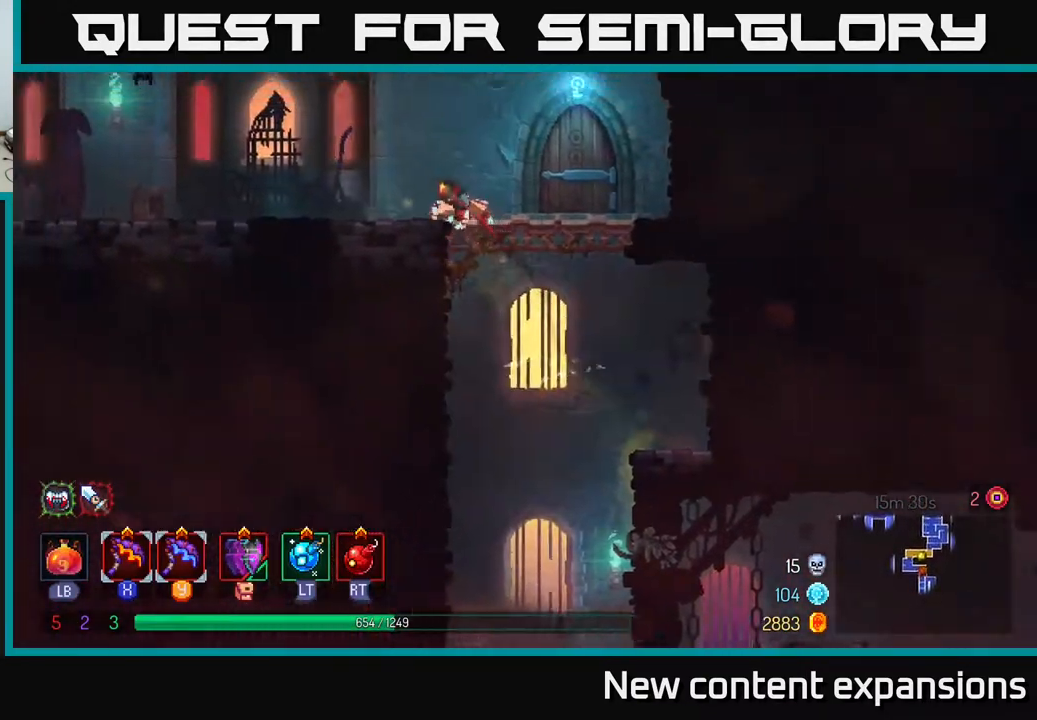
{"buttons": ["DPAD_RIGHT"], "left_stick": "center", "right_stick": "center", "events": [[83, "DPAD_LEFT", "up"], [100, "DPAD_RIGHT", "down"], [300, "R1", "down"], [433, "R1", "up"]]}
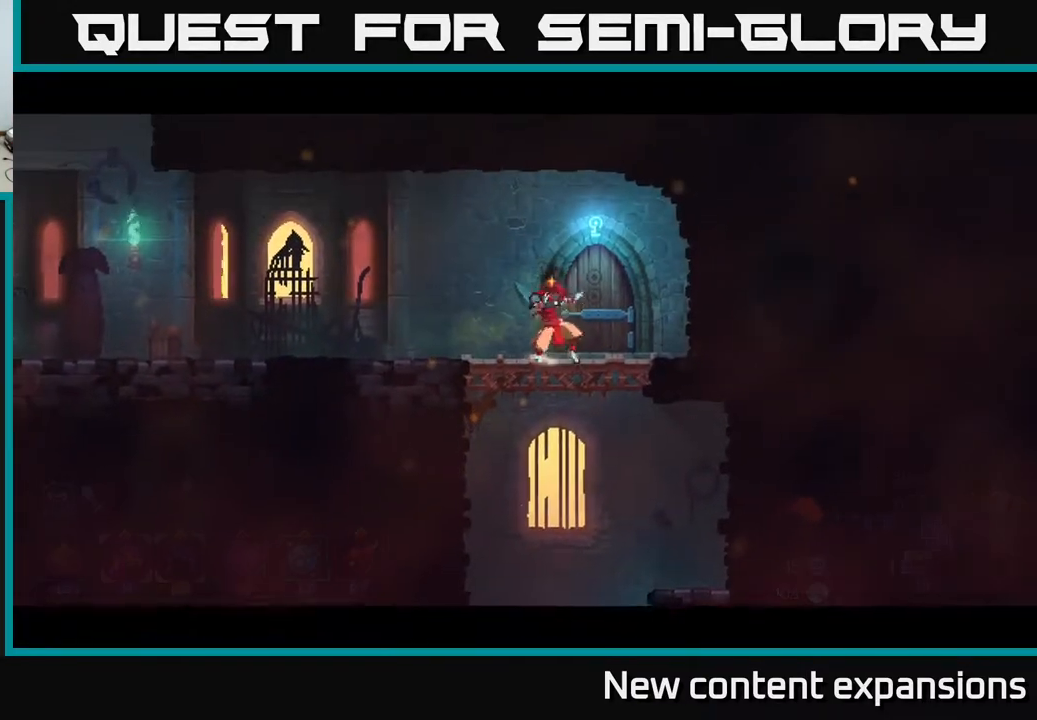
{"buttons": [], "left_stick": "center", "right_stick": "center", "events": [[50, "DPAD_RIGHT", "up"]]}
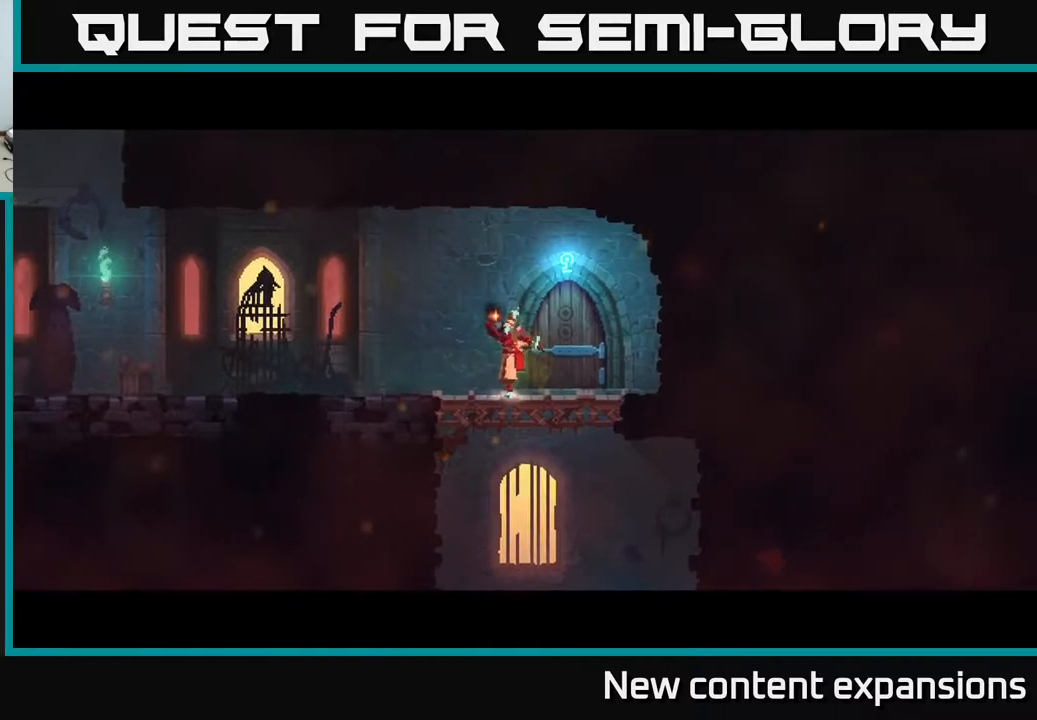
{"buttons": ["DPAD_RIGHT"], "left_stick": "center", "right_stick": "center", "events": [[350, "DPAD_RIGHT", "down"]]}
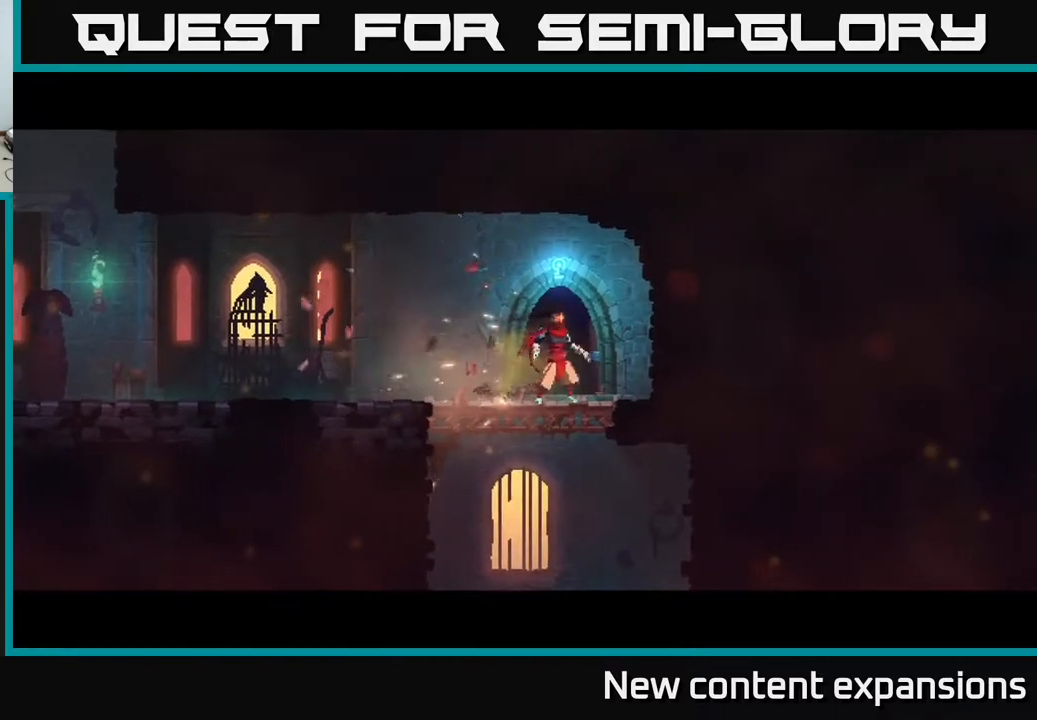
{"buttons": [], "left_stick": "center", "right_stick": "center", "events": [[167, "R1", "down"], [183, "DPAD_RIGHT", "up"], [283, "R1", "up"]]}
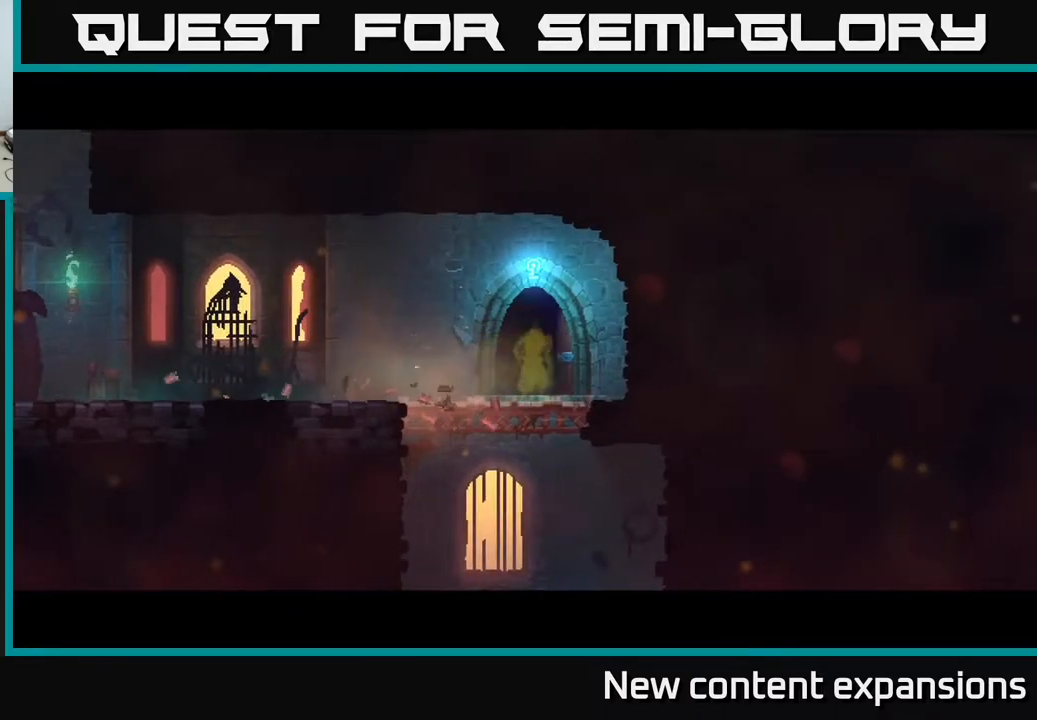
{"buttons": [], "left_stick": "center", "right_stick": "center", "events": []}
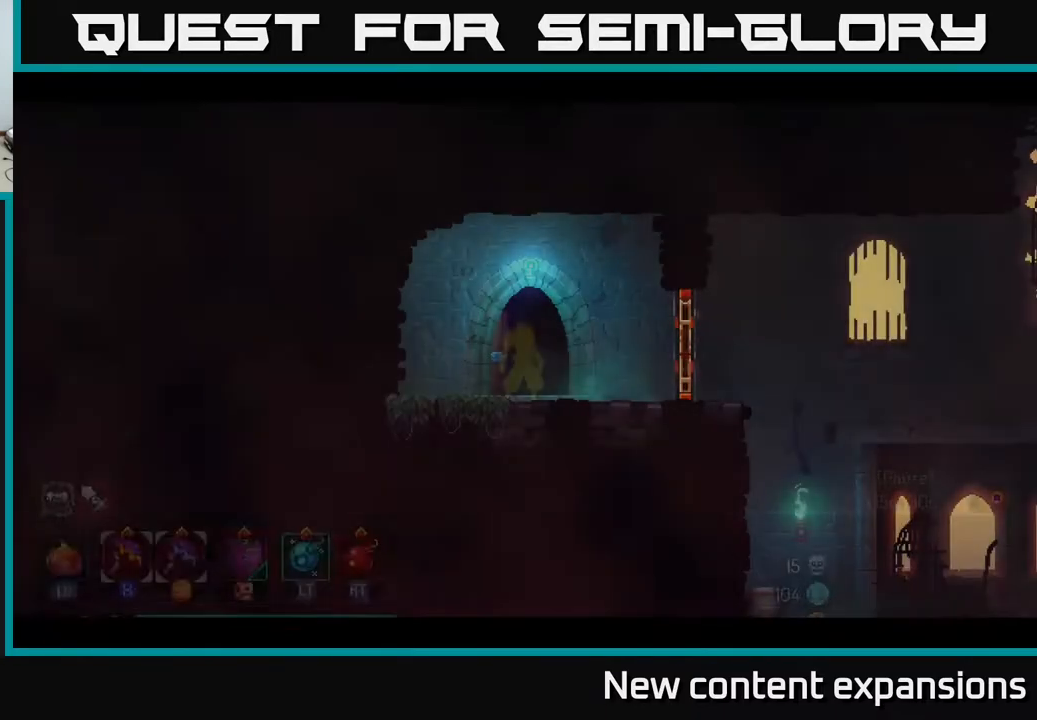
{"buttons": ["DPAD_RIGHT"], "left_stick": "center", "right_stick": "center", "events": [[300, "DPAD_RIGHT", "down"]]}
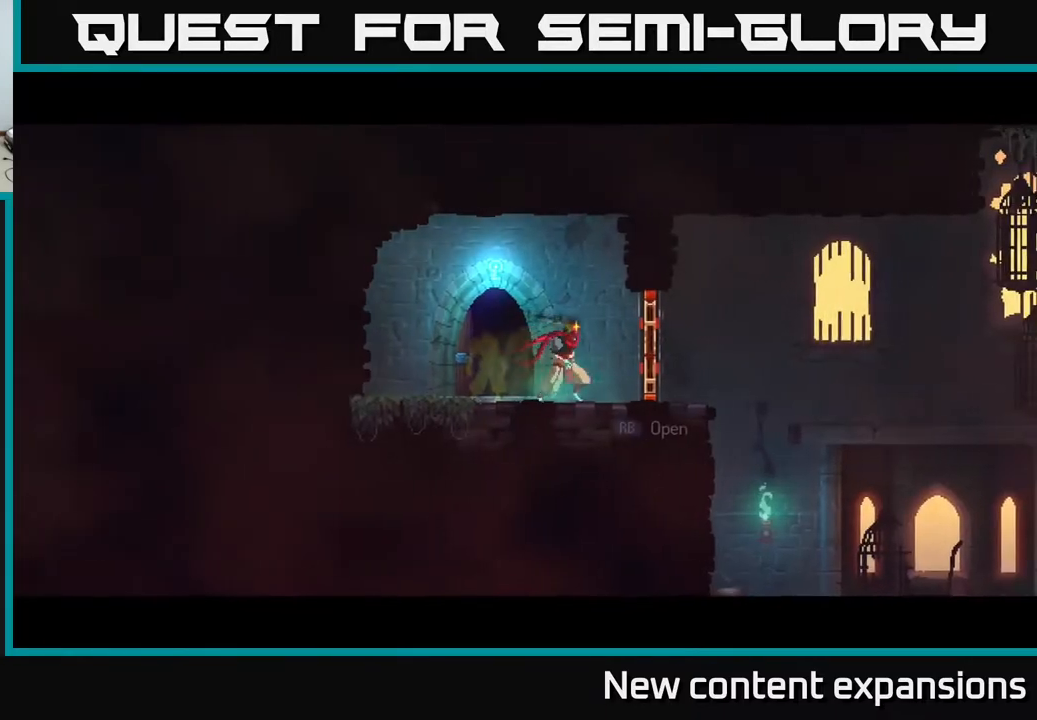
{"buttons": ["DPAD_RIGHT"], "left_stick": "center", "right_stick": "center", "events": [[217, "B", "down"], [317, "B", "up"]]}
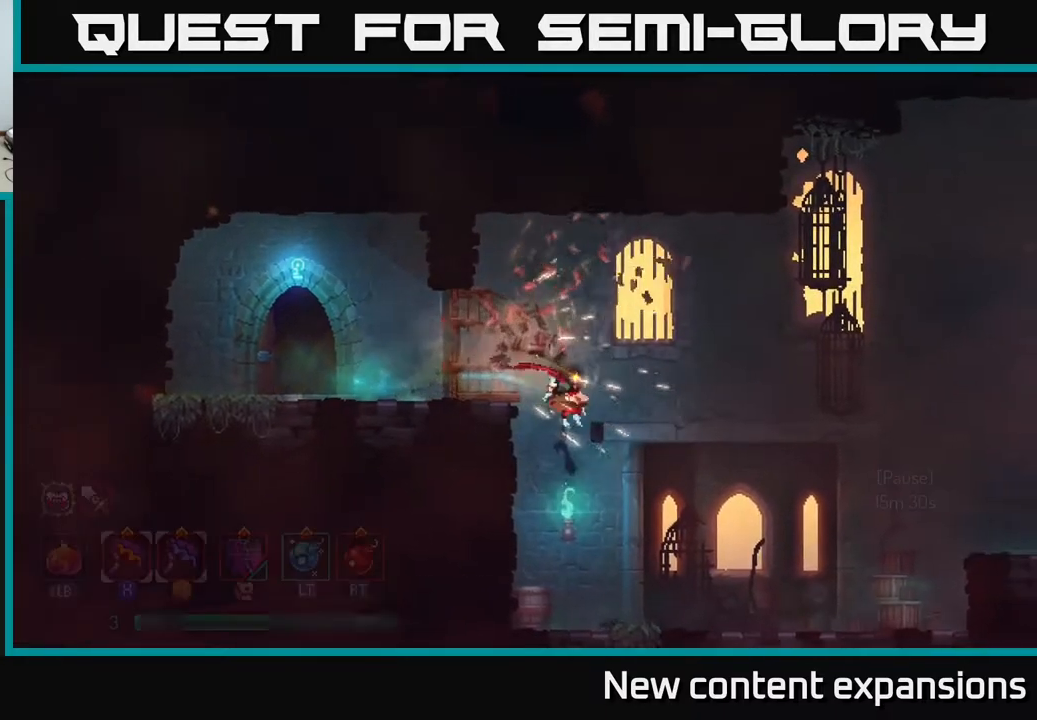
{"buttons": ["A", "DPAD_RIGHT"], "left_stick": "center", "right_stick": "center", "events": [[383, "A", "down"]]}
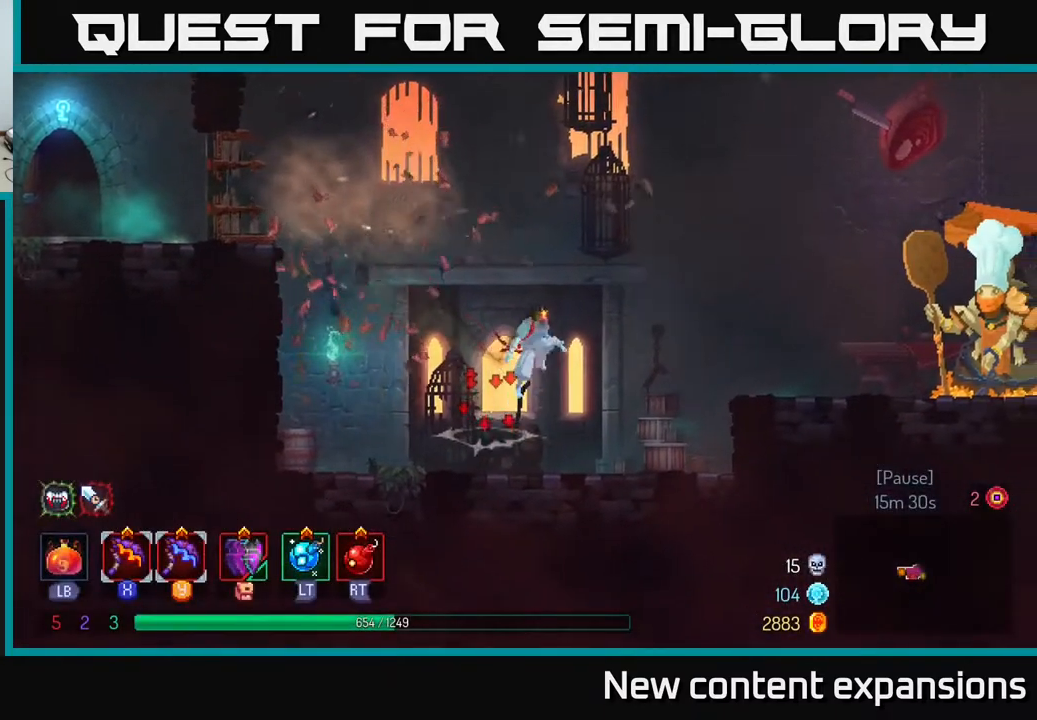
{"buttons": ["B", "DPAD_RIGHT"], "left_stick": "center", "right_stick": "center", "events": [[17, "A", "up"], [200, "A", "down"], [350, "A", "up"], [500, "B", "down"]]}
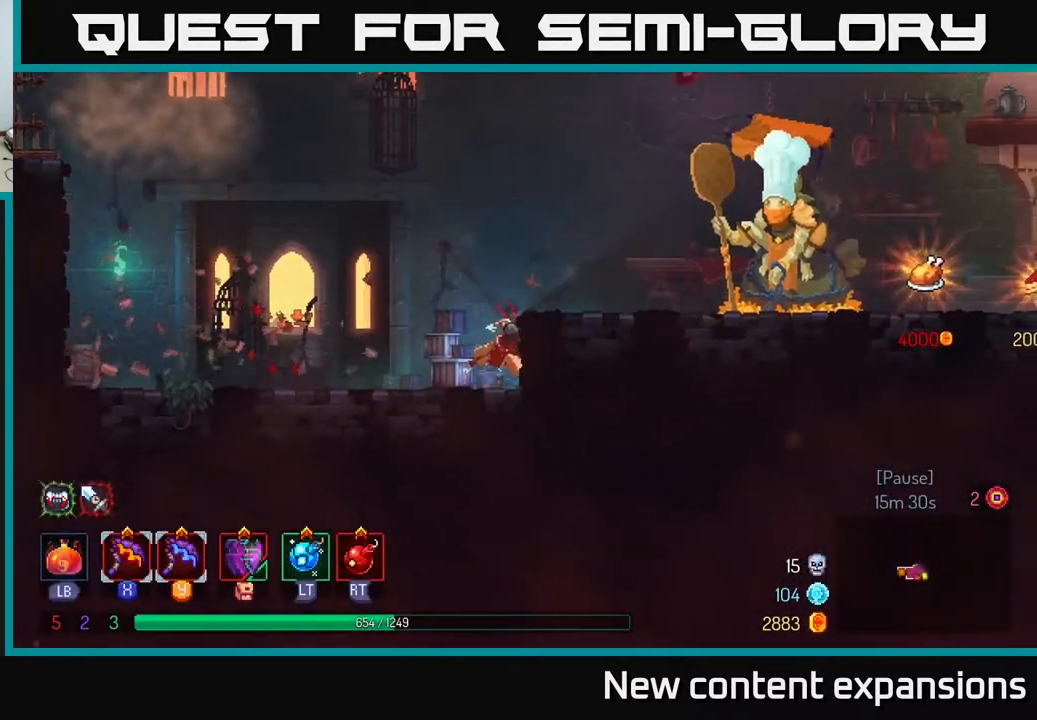
{"buttons": ["A", "DPAD_RIGHT"], "left_stick": "center", "right_stick": "center", "events": [[117, "B", "up"], [433, "A", "down"]]}
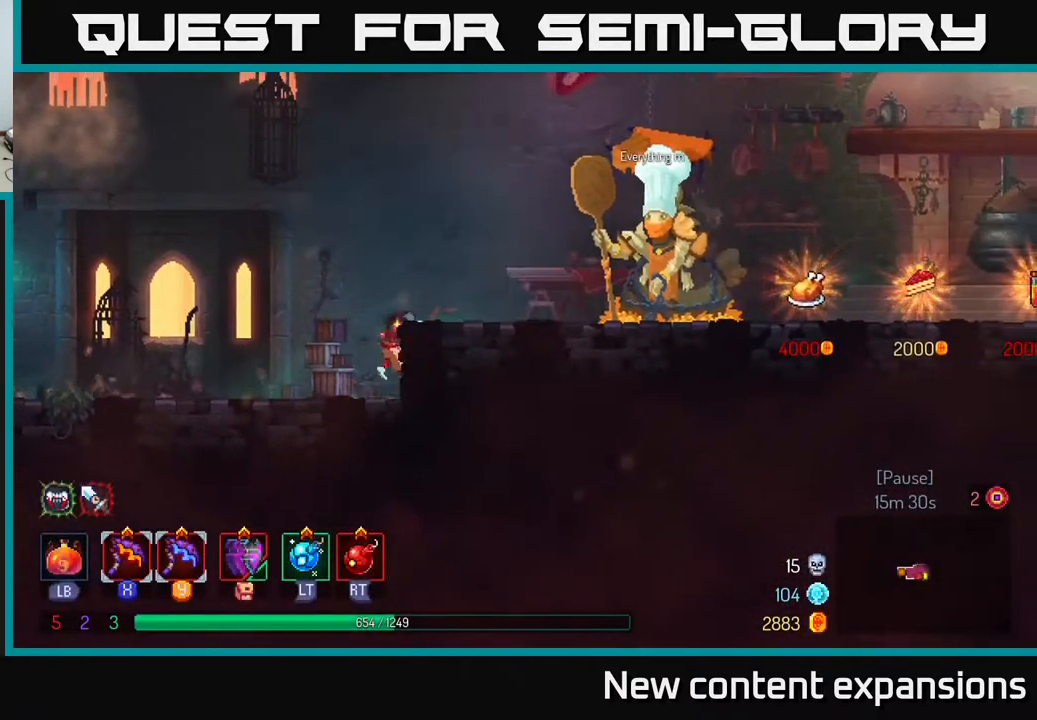
{"buttons": ["DPAD_RIGHT"], "left_stick": "center", "right_stick": "center", "events": [[67, "A", "up"], [350, "B", "down"], [483, "B", "up"]]}
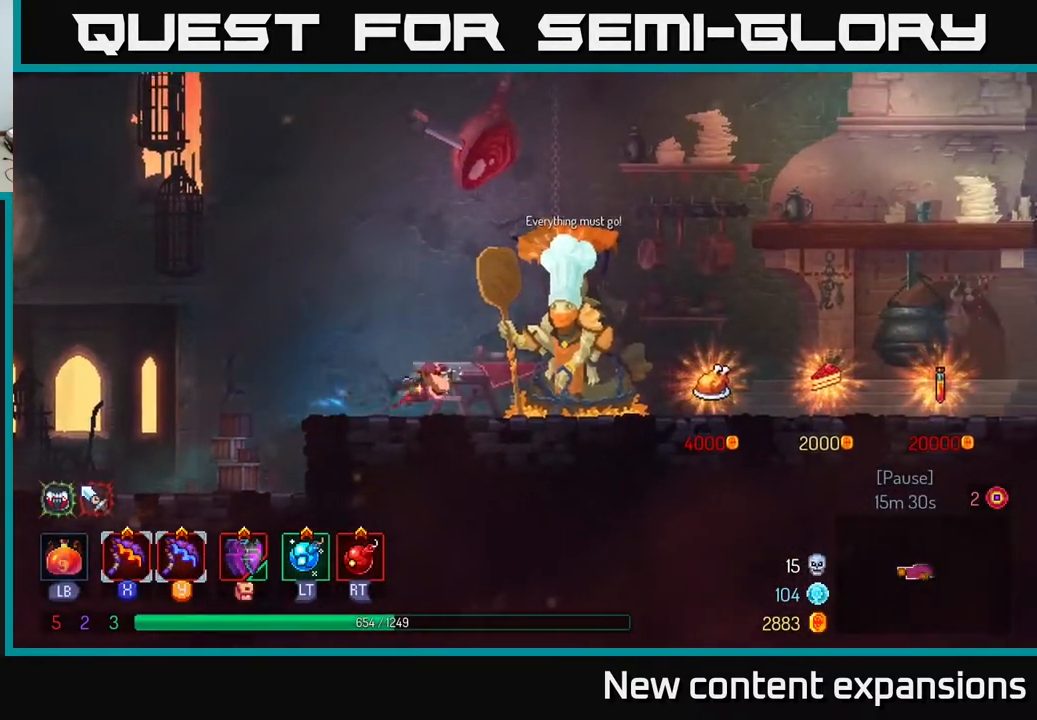
{"buttons": ["DPAD_RIGHT"], "left_stick": "center", "right_stick": "center", "events": []}
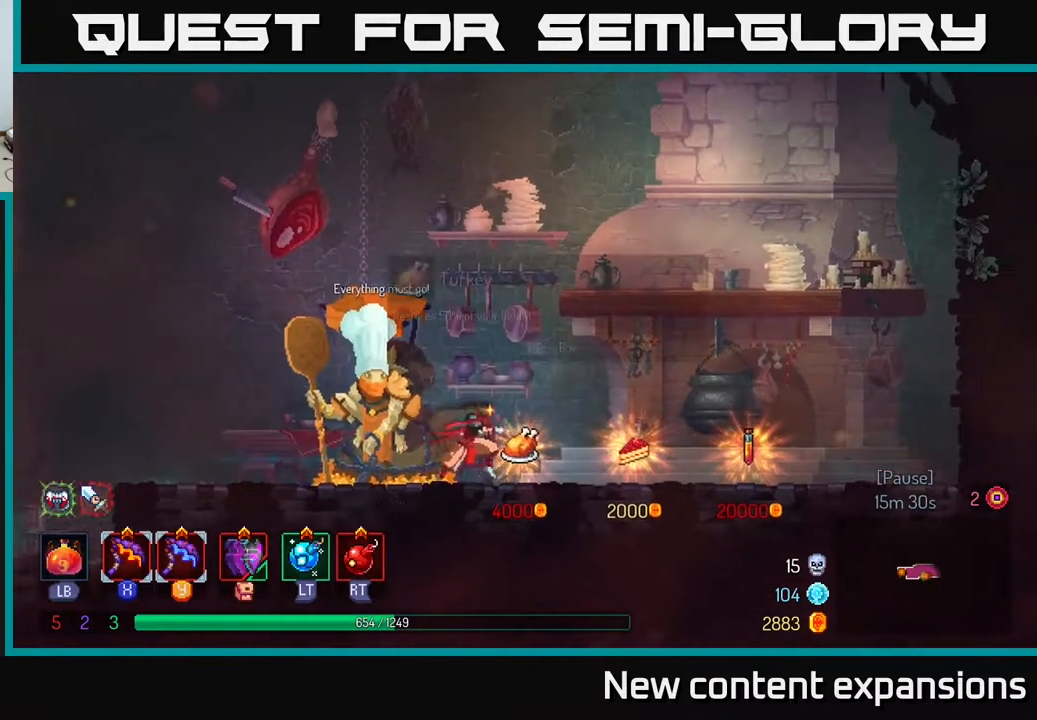
{"buttons": [], "left_stick": "center", "right_stick": "center", "events": [[33, "DPAD_RIGHT", "up"]]}
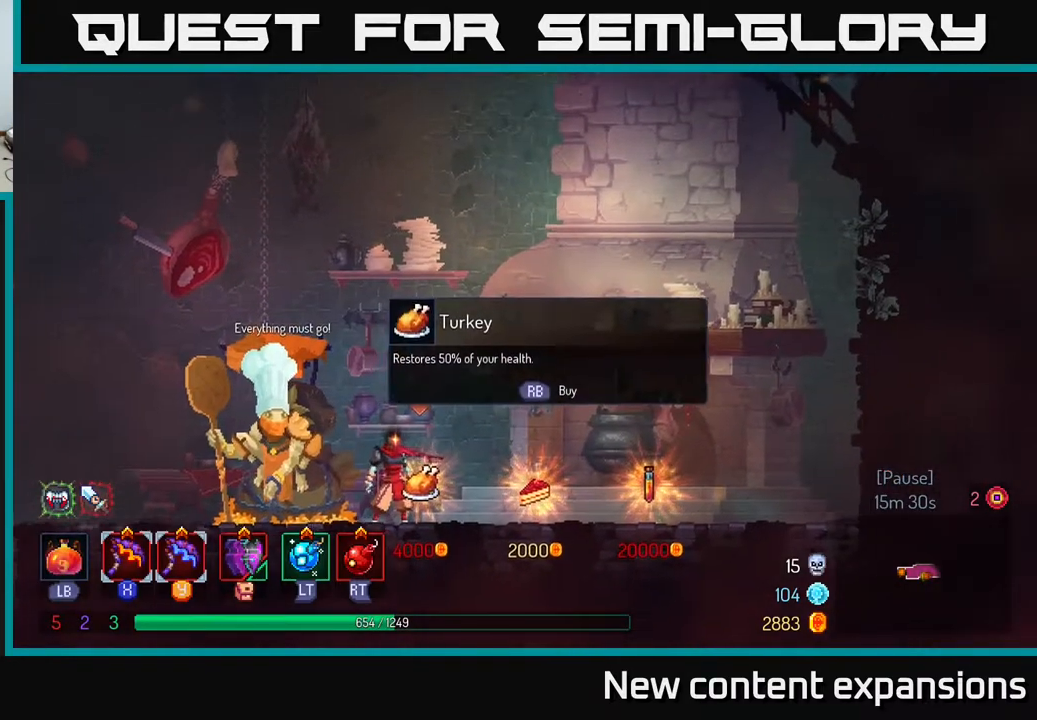
{"buttons": [], "left_stick": "center", "right_stick": "center", "events": []}
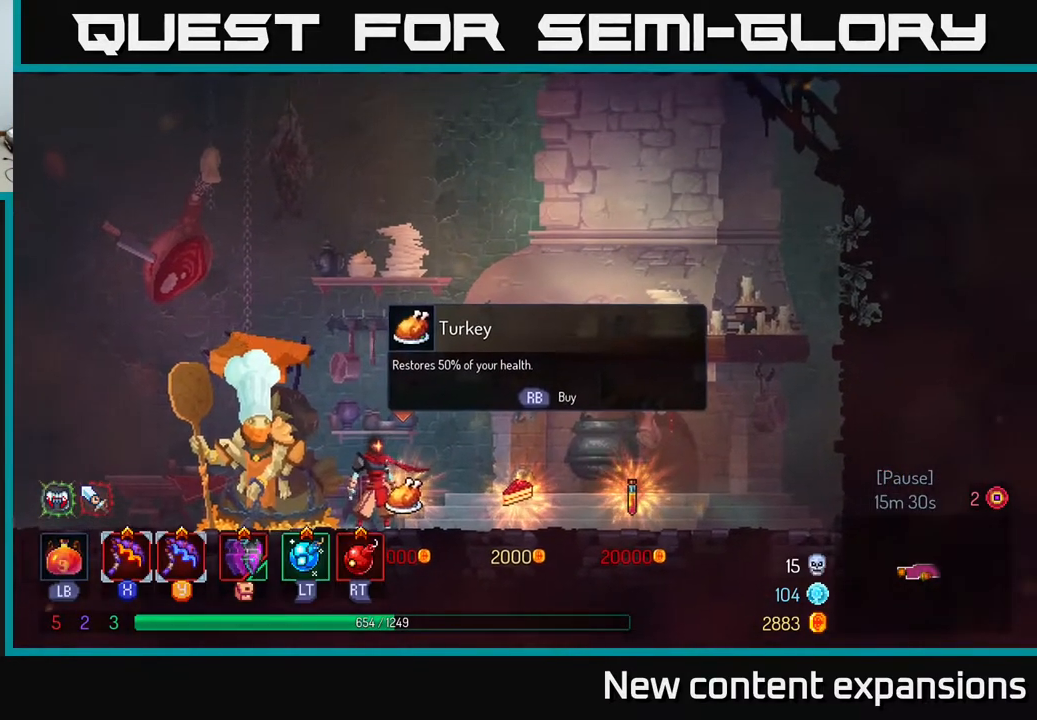
{"buttons": [], "left_stick": "center", "right_stick": "center", "events": []}
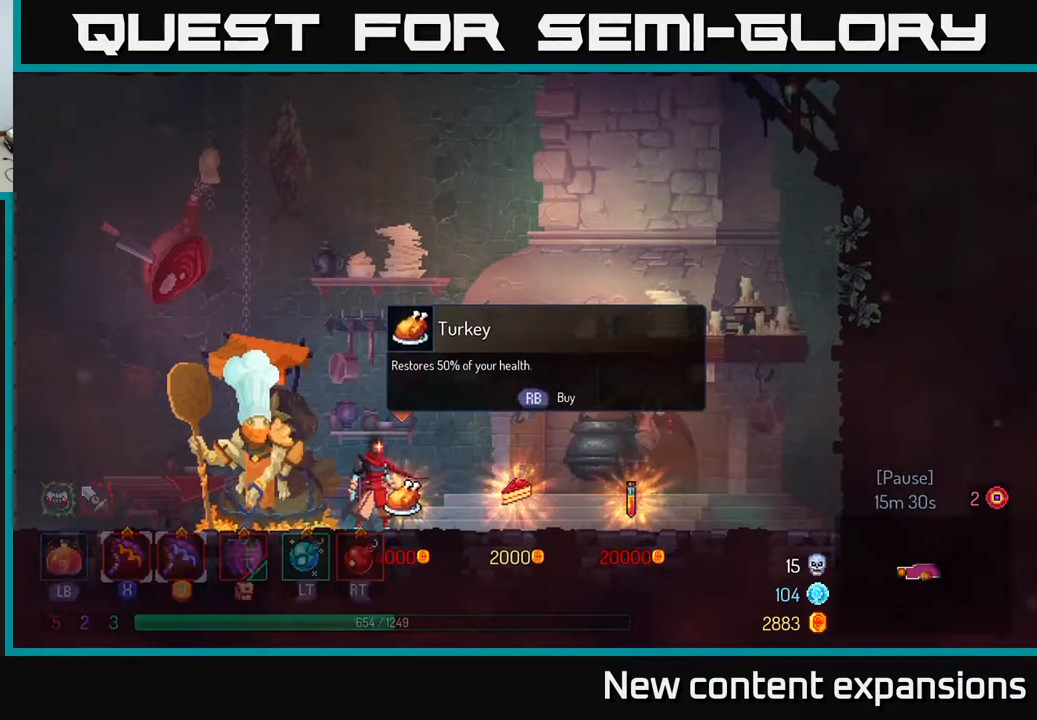
{"buttons": [], "left_stick": "center", "right_stick": "center", "events": []}
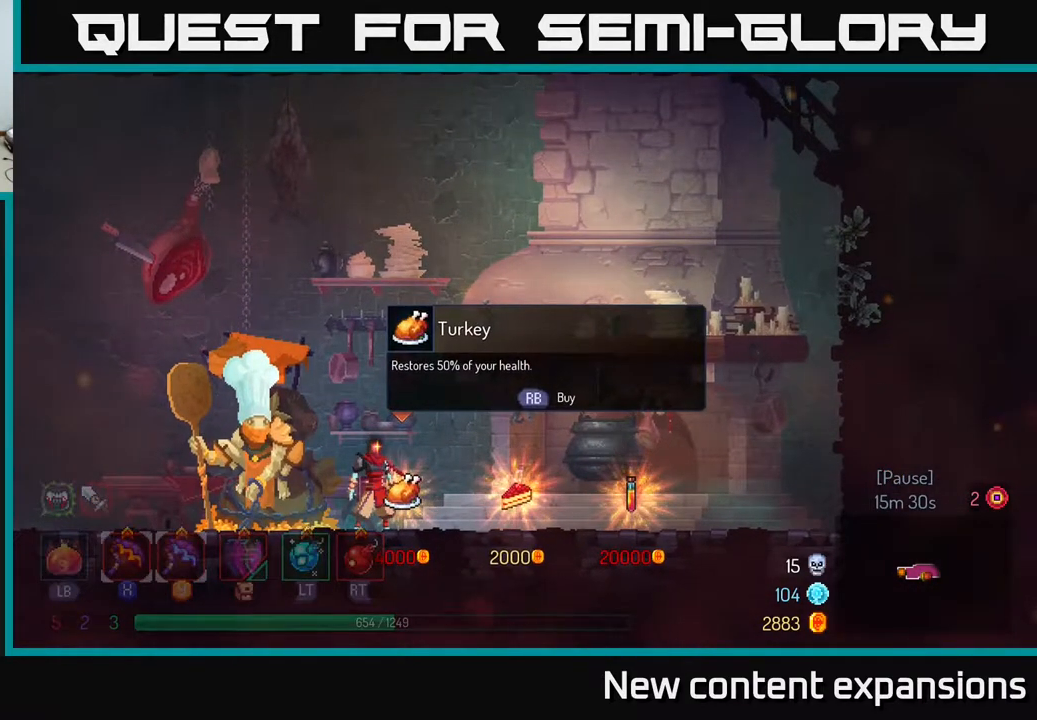
{"buttons": [], "left_stick": "center", "right_stick": "center", "events": []}
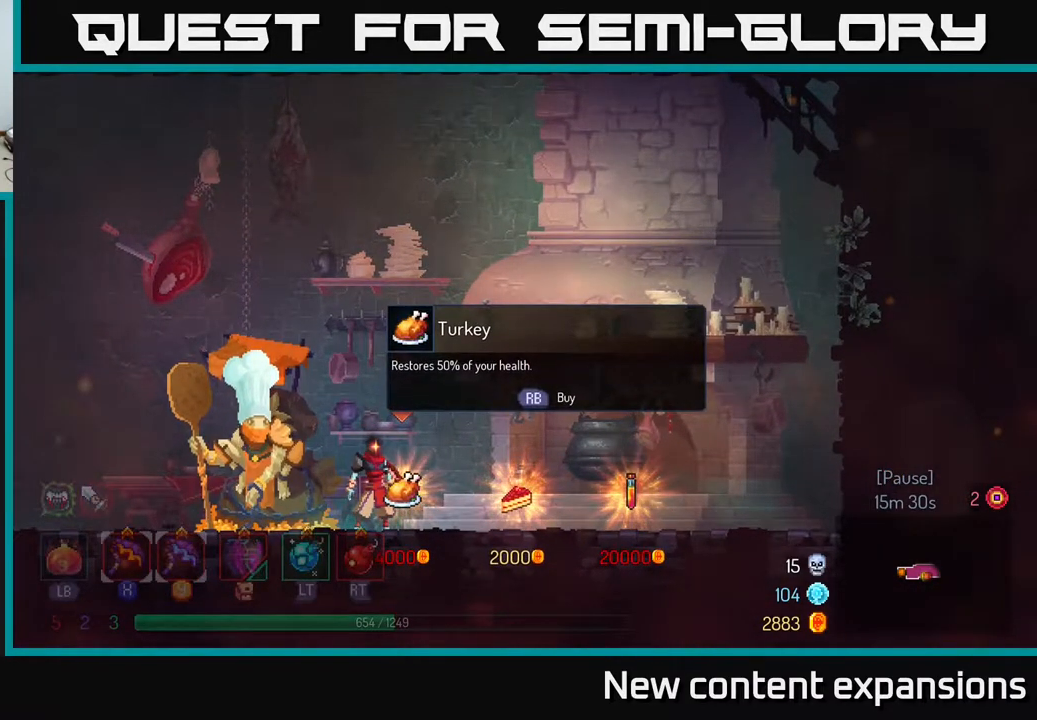
{"buttons": [], "left_stick": "center", "right_stick": "center", "events": []}
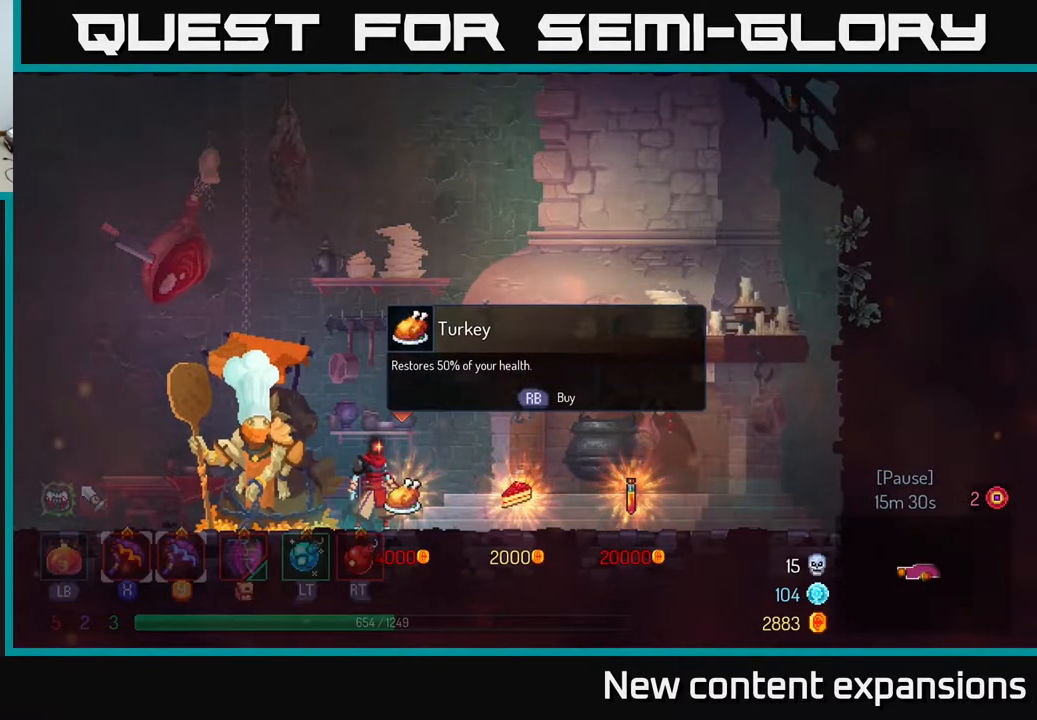
{"buttons": [], "left_stick": "center", "right_stick": "center", "events": []}